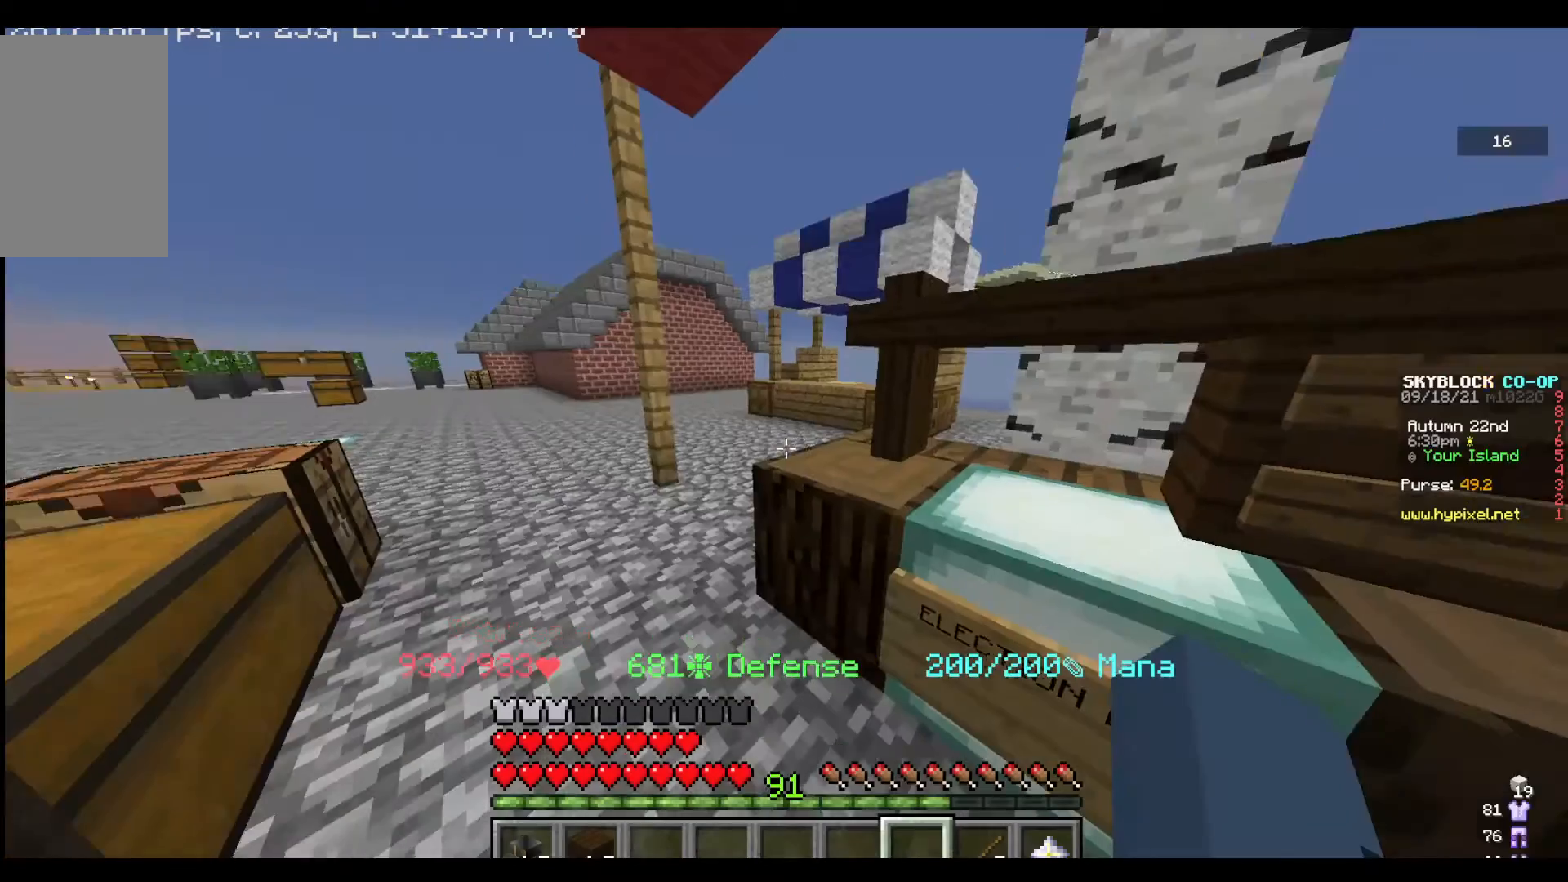
Gameplay with keyboard and mouse; each line is a JSON object with the keys and mouse buttons held at the frame after it. "events" lists presses ("down") and releases ("up") of "a", "d", "s", "w", "mouse_left" and "mouse_right" between this image and that frame as [ms after this image, input, new state], when the widget could be followed in between. "mouse_left", "mouse_right" = the "left", "right" buttons of the "mouse" list. No other keys are recorded. Fast repeated clicks can show as one long hold. Mouse movement is not recorded.
{"keys": [], "mouse": [], "events": [[67, "w", "down"], [200, "w", "up"], [300, "mouse_right", "down"], [400, "mouse_right", "up"]]}
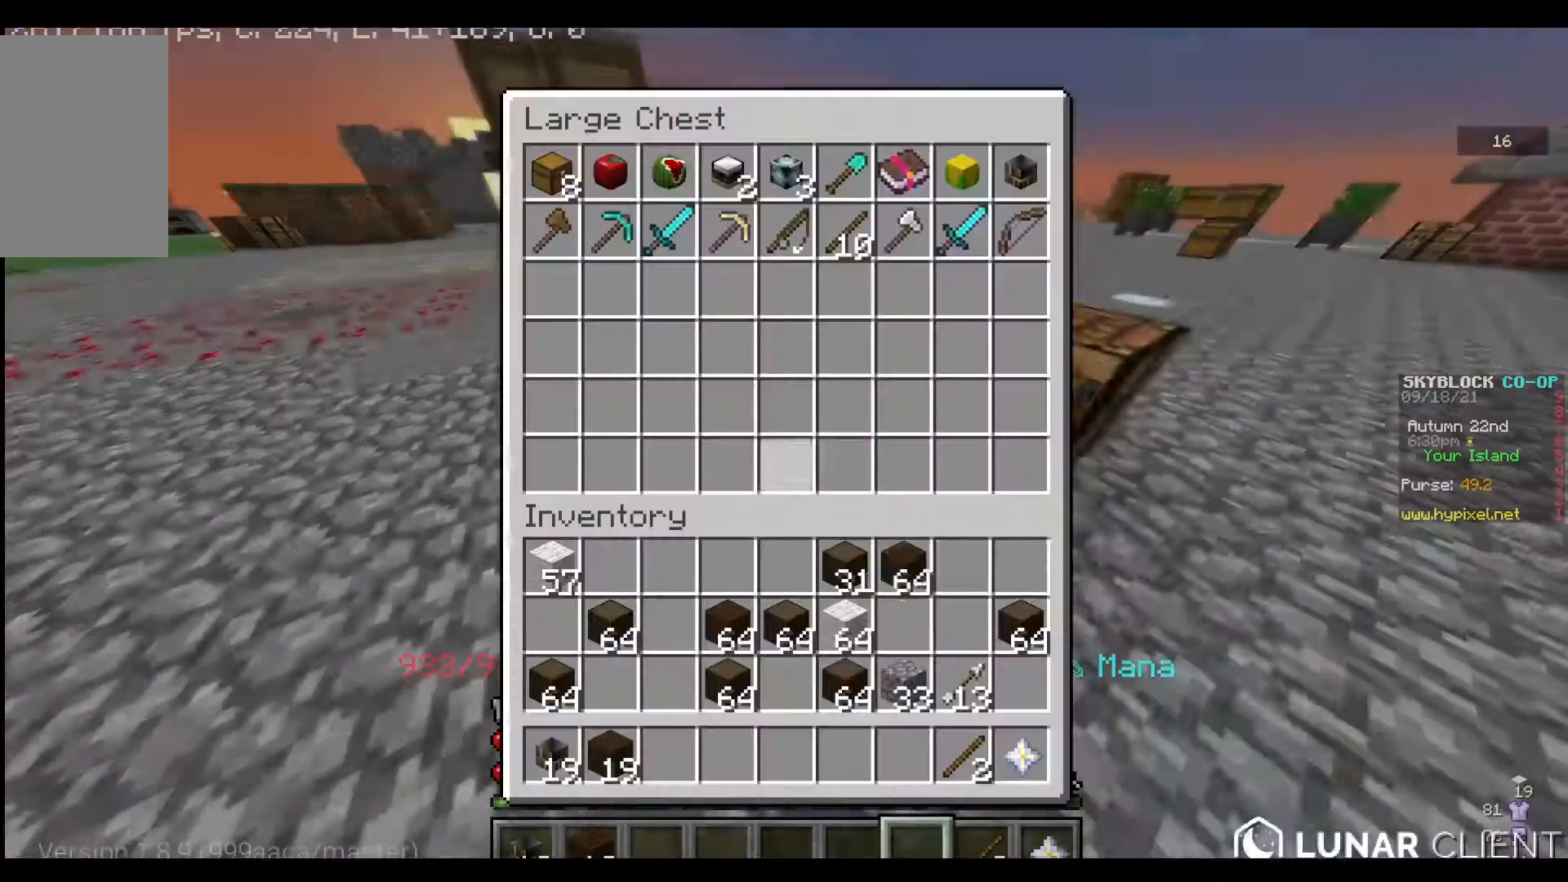
{"keys": [], "mouse": [], "events": []}
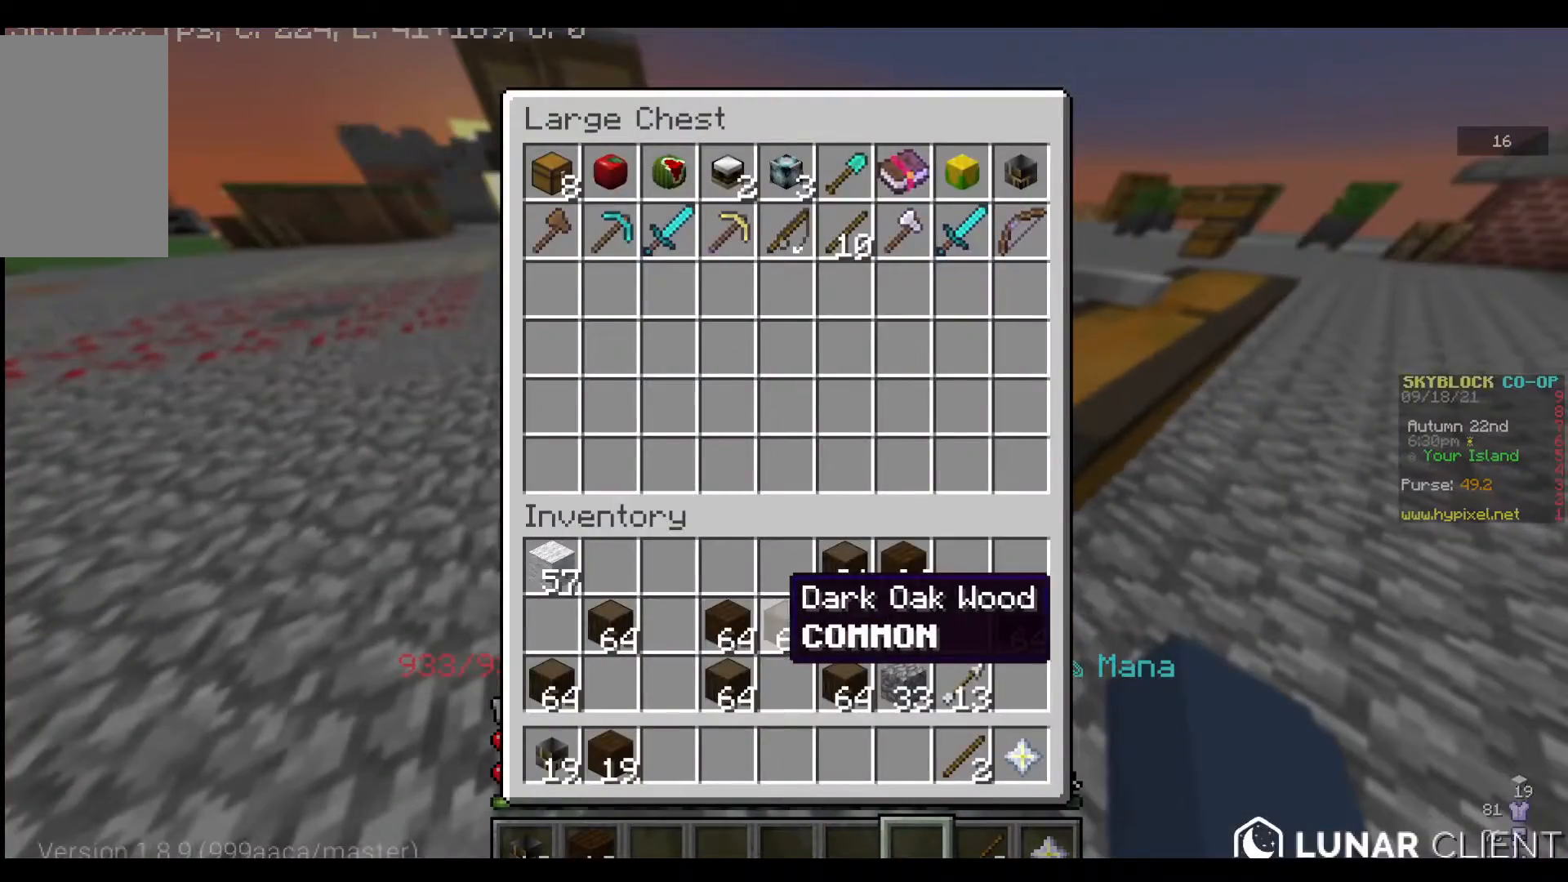
{"keys": [], "mouse": [], "events": []}
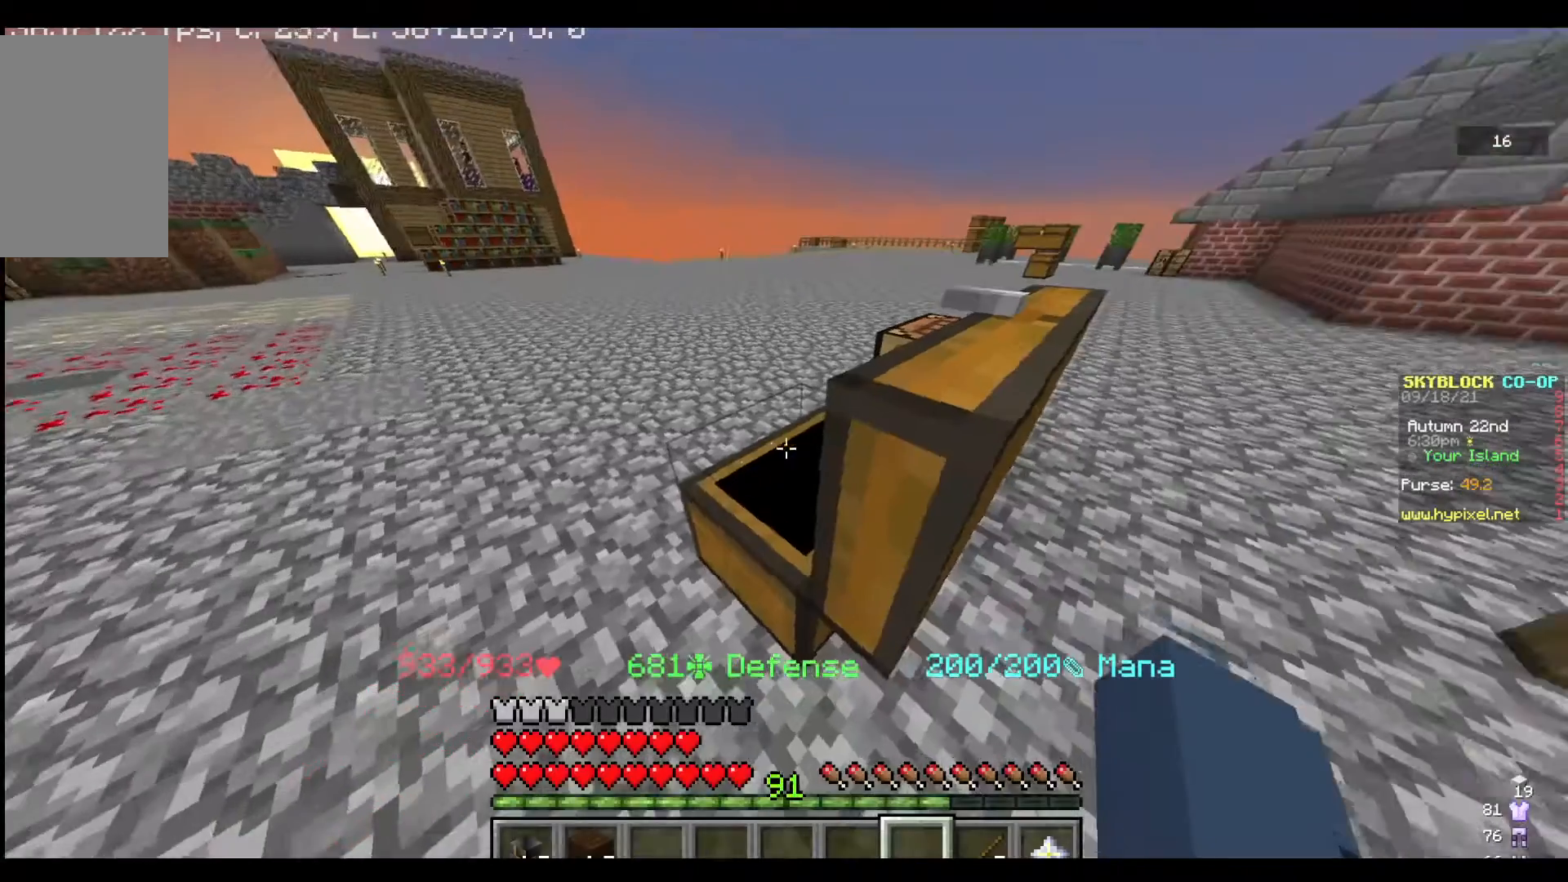
{"keys": ["w"], "mouse": [], "events": [[33, "w", "down"]]}
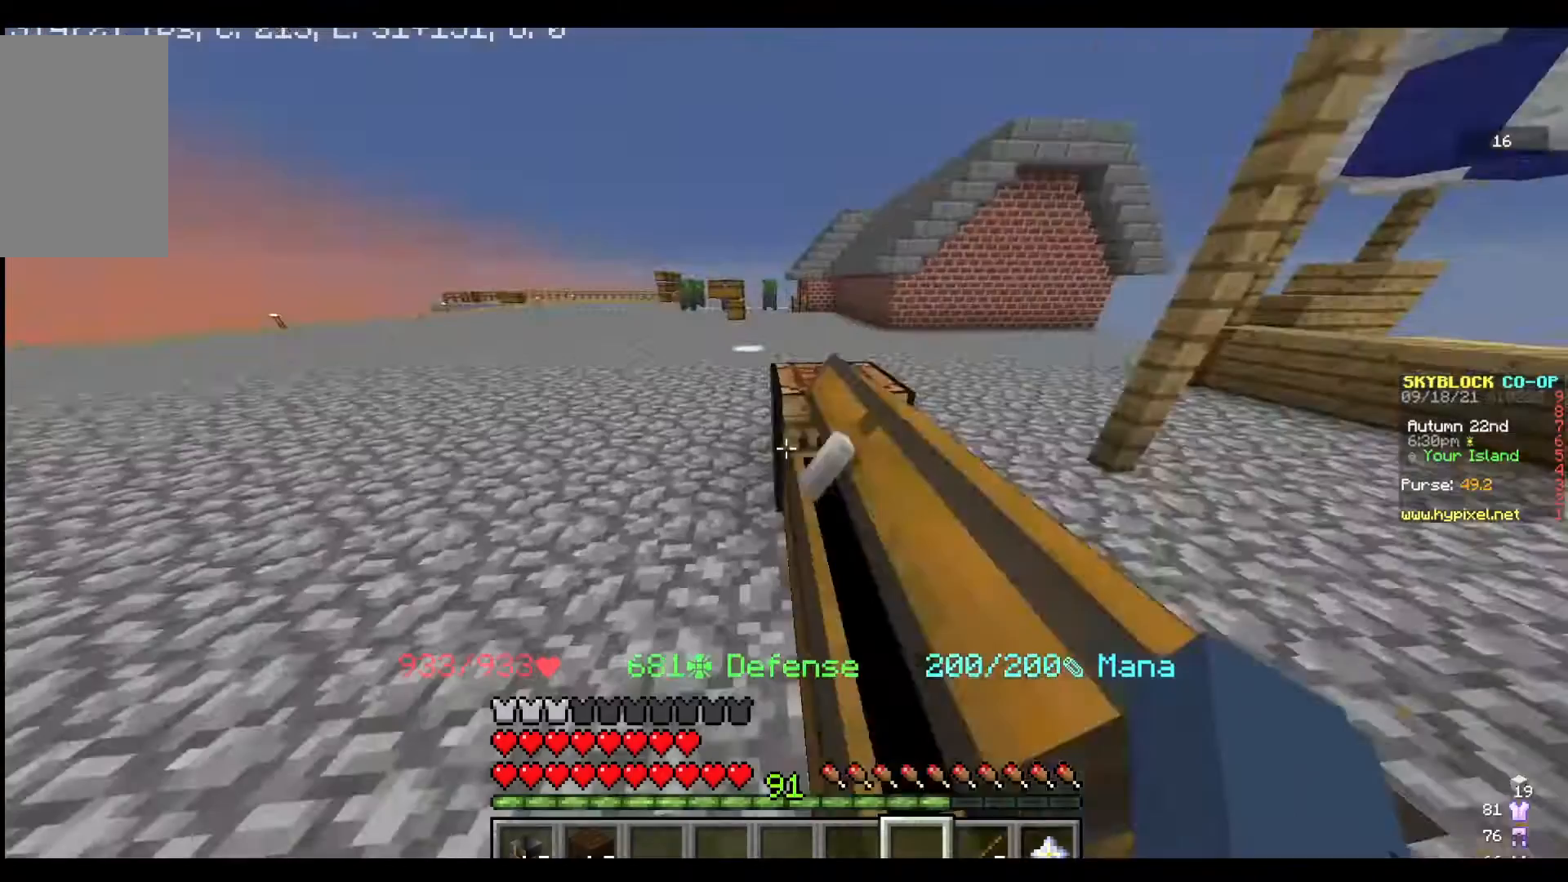
{"keys": [], "mouse": [], "events": [[33, "a", "down"], [100, "w", "up"], [200, "a", "up"]]}
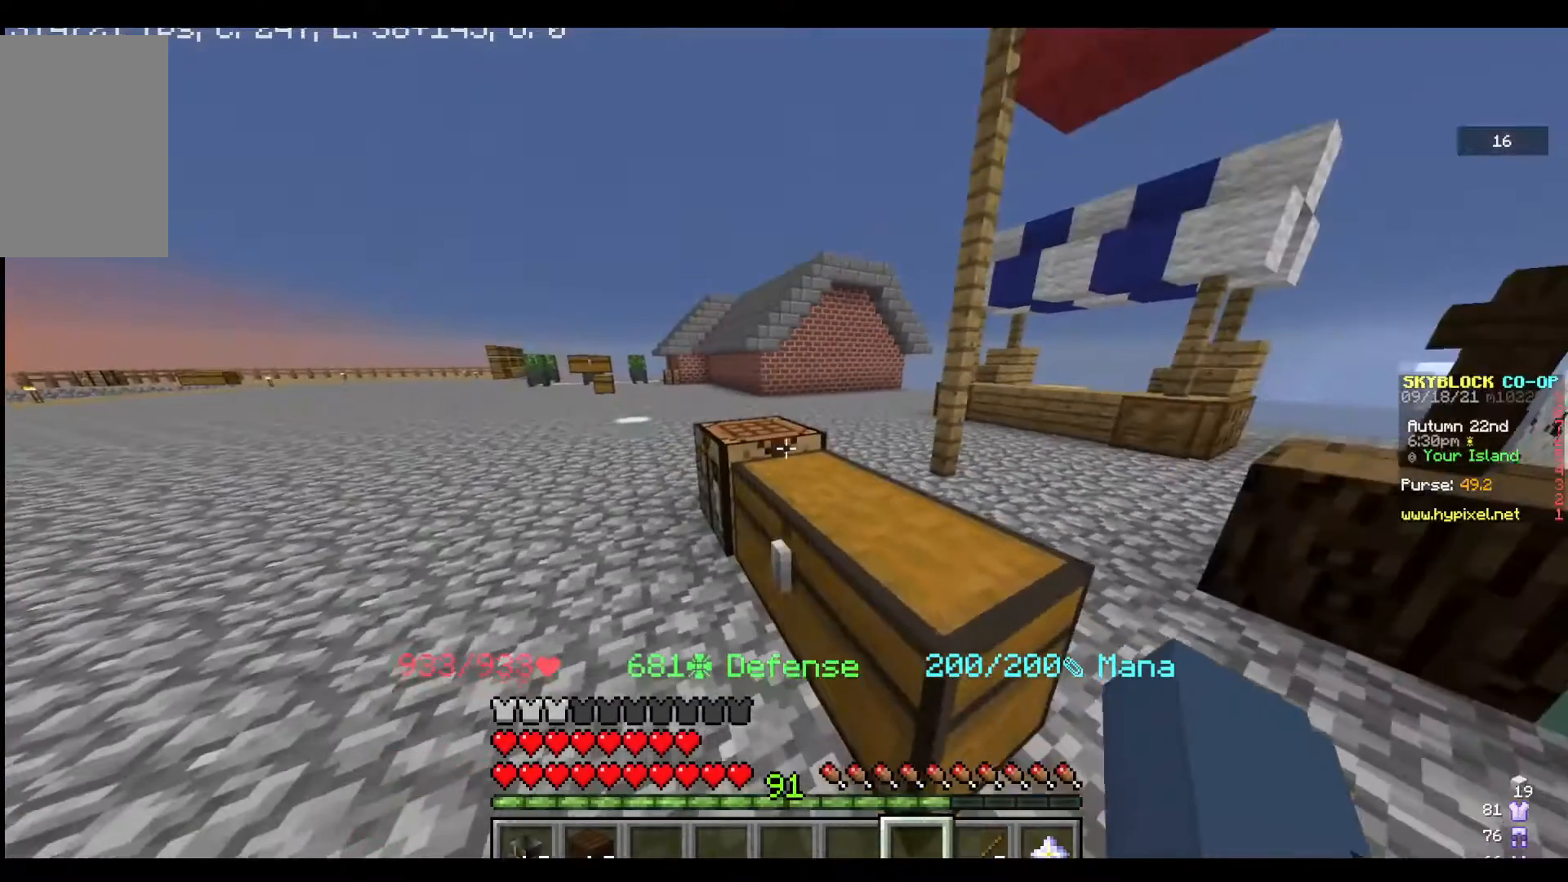
{"keys": [], "mouse": [], "events": [[33, "a", "down"], [133, "a", "up"], [167, "mouse_right", "down"], [367, "mouse_right", "up"]]}